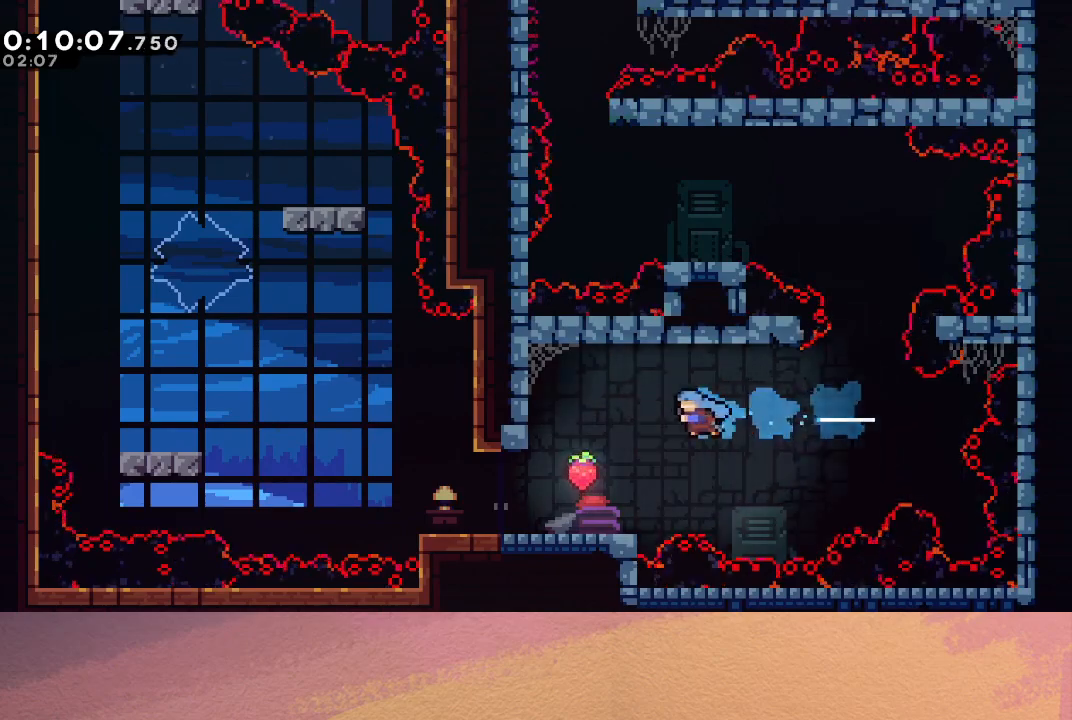
Gameplay with a controller (PlayStation layout); each line is a JSON object with the inputs held at the frame after it. "events" lists button and stick changes between this image and that frame as [ms after this image, input, new state], when the widget could be followed in between. Not read: L3 R3 right_stick.
{"buttons": ["CROSS", "DPAD_LEFT"], "left_stick": "center", "events": [[200, "DPAD_LEFT", "up"], [367, "DPAD_LEFT", "down"], [383, "CROSS", "down"]]}
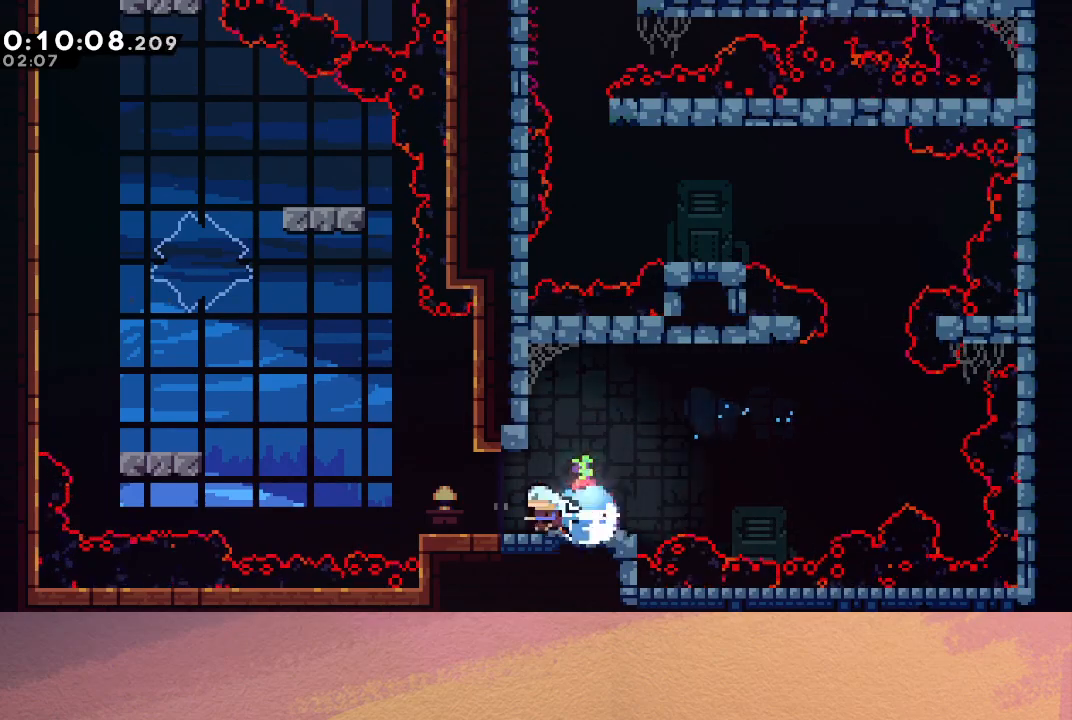
{"buttons": ["DPAD_LEFT"], "left_stick": "center", "events": [[17, "CROSS", "up"], [67, "CIRCLE", "down"], [317, "CIRCLE", "up"], [417, "CROSS", "down"], [500, "CROSS", "up"]]}
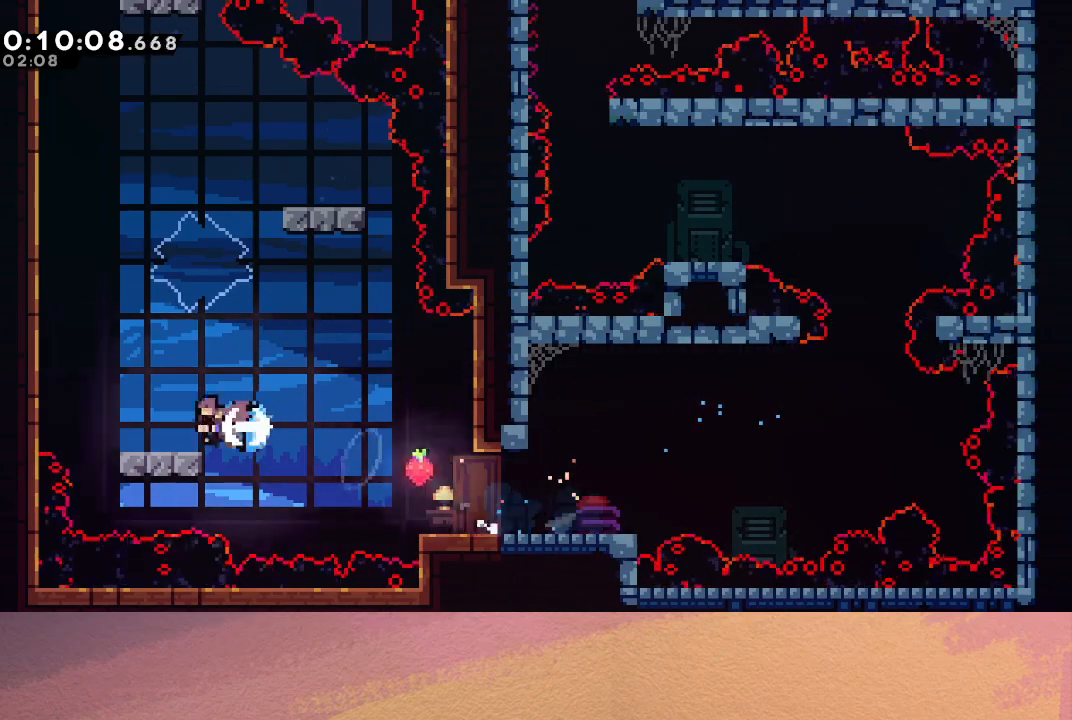
{"buttons": ["CIRCLE", "R1", "DPAD_LEFT"], "left_stick": "center", "events": [[83, "CIRCLE", "down"], [167, "R1", "down"], [317, "CIRCLE", "up"], [383, "CIRCLE", "down"]]}
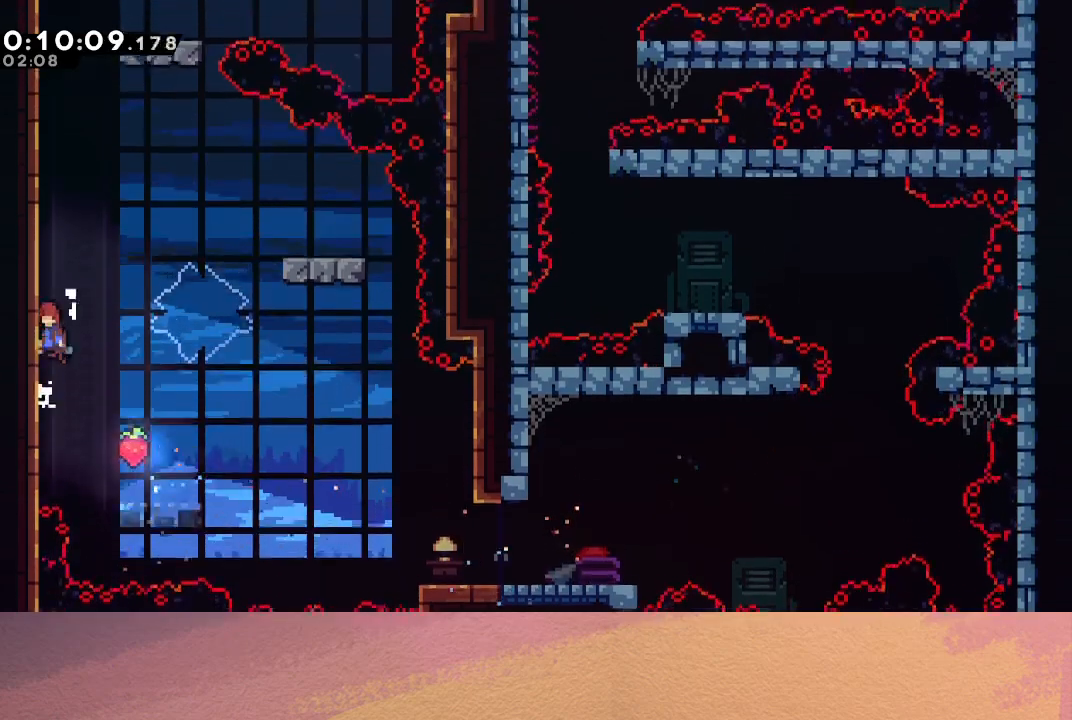
{"buttons": ["DPAD_UP"], "left_stick": "center", "events": [[17, "CIRCLE", "up"], [67, "CIRCLE", "down"], [183, "DPAD_LEFT", "up"], [217, "CIRCLE", "up"], [217, "DPAD_UP", "down"], [283, "R1", "up"], [317, "CROSS", "down"], [450, "CROSS", "up"]]}
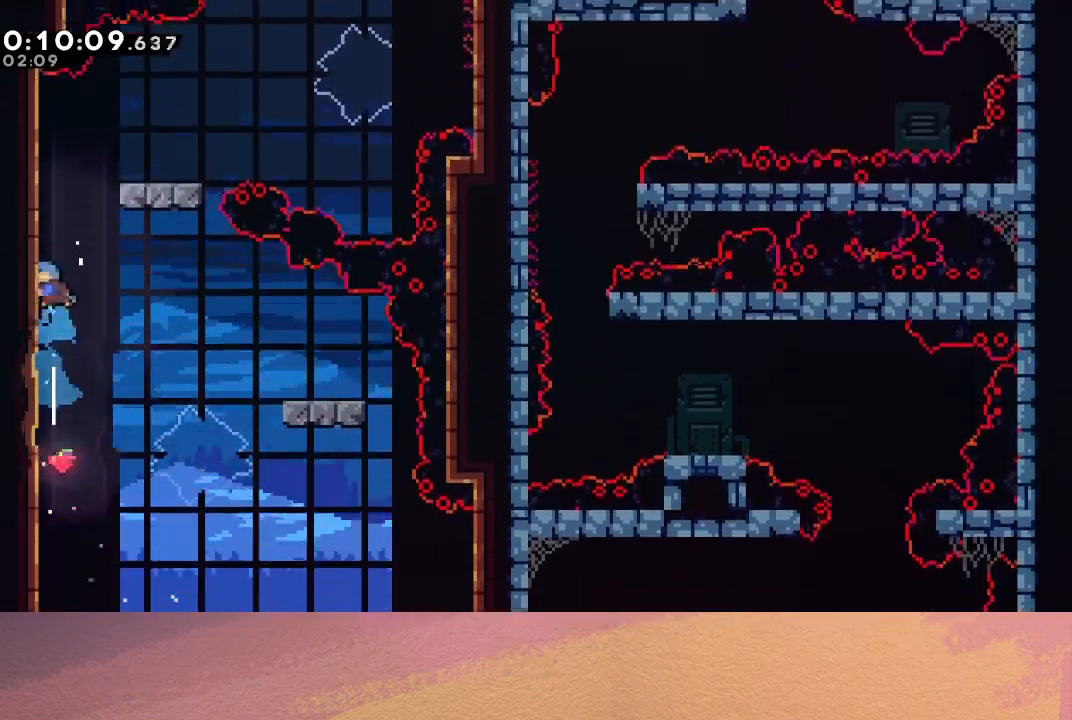
{"buttons": [], "left_stick": "center", "events": [[17, "DPAD_UP", "up"], [67, "CIRCLE", "down"], [100, "DPAD_RIGHT", "down"], [233, "CIRCLE", "up"], [333, "DPAD_RIGHT", "up"]]}
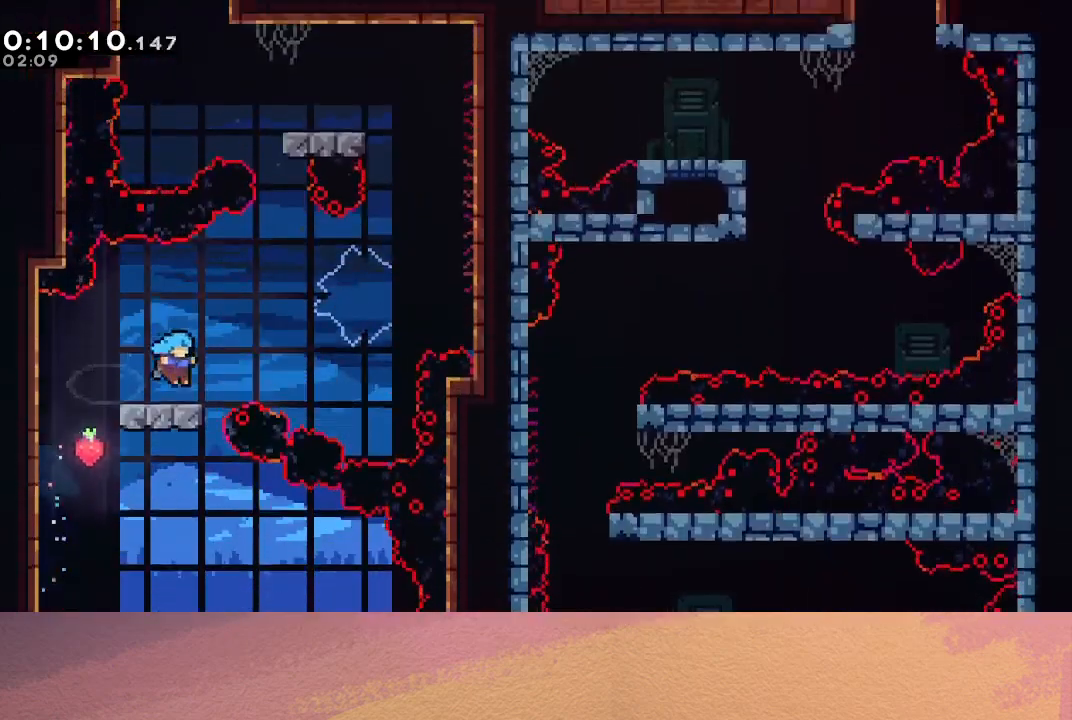
{"buttons": ["DPAD_RIGHT"], "left_stick": "center", "events": [[67, "DPAD_RIGHT", "down"], [167, "CIRCLE", "down"], [500, "CIRCLE", "up"]]}
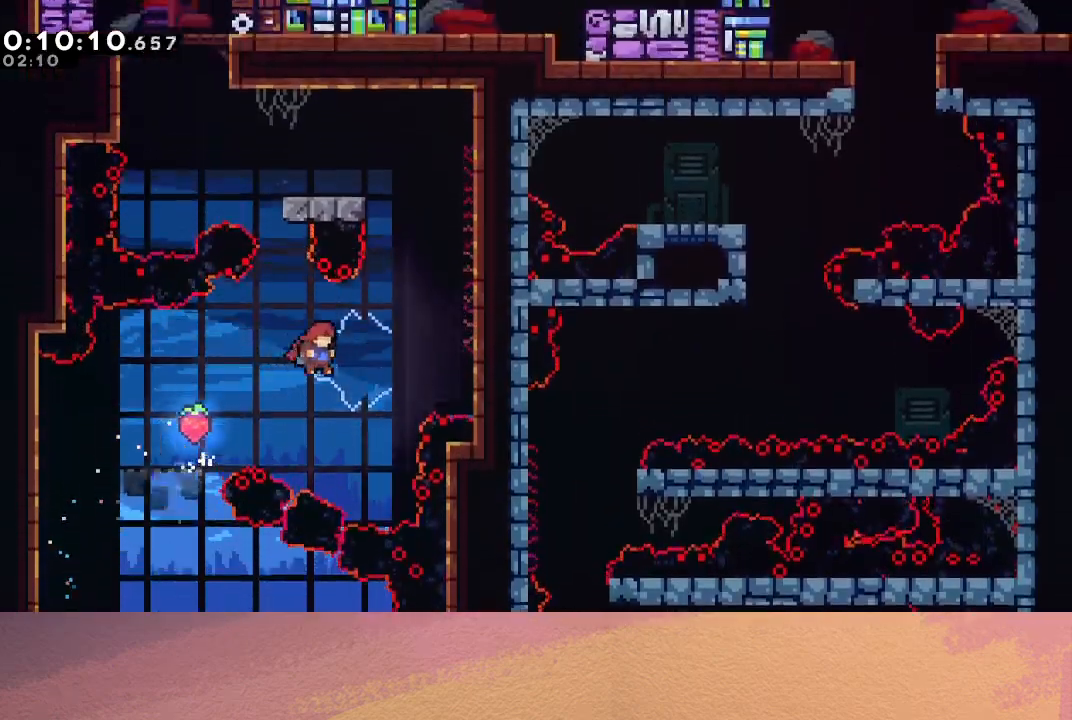
{"buttons": ["CIRCLE", "R1", "DPAD_UP", "DPAD_LEFT"], "left_stick": "center", "events": [[17, "DPAD_UP", "down"], [83, "CROSS", "down"], [200, "R1", "down"], [383, "CROSS", "up"], [417, "DPAD_RIGHT", "up"], [450, "DPAD_LEFT", "down"], [467, "CIRCLE", "down"]]}
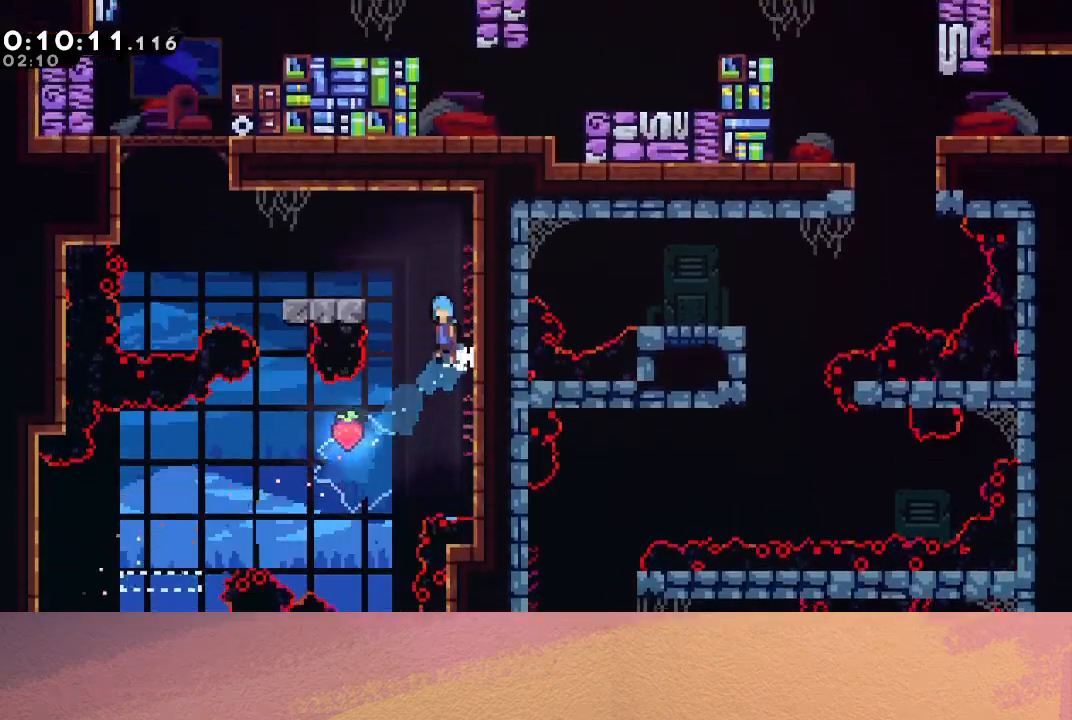
{"buttons": ["CIRCLE", "DPAD_LEFT"], "left_stick": "center", "events": [[250, "DPAD_UP", "up"], [267, "CIRCLE", "up"], [283, "R1", "up"], [500, "CIRCLE", "down"]]}
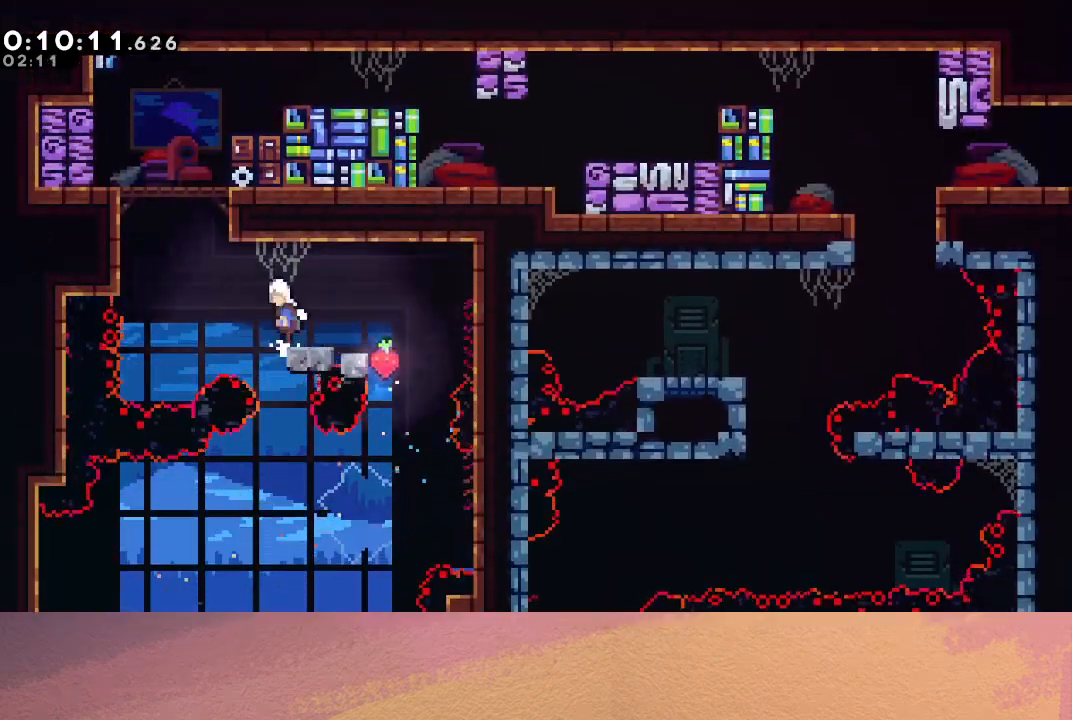
{"buttons": ["DPAD_LEFT"], "left_stick": "center", "events": [[133, "DPAD_UP", "down"], [167, "CROSS", "down"], [283, "R1", "down"], [317, "CROSS", "up"], [400, "CIRCLE", "up"], [417, "DPAD_UP", "up"], [467, "R1", "up"]]}
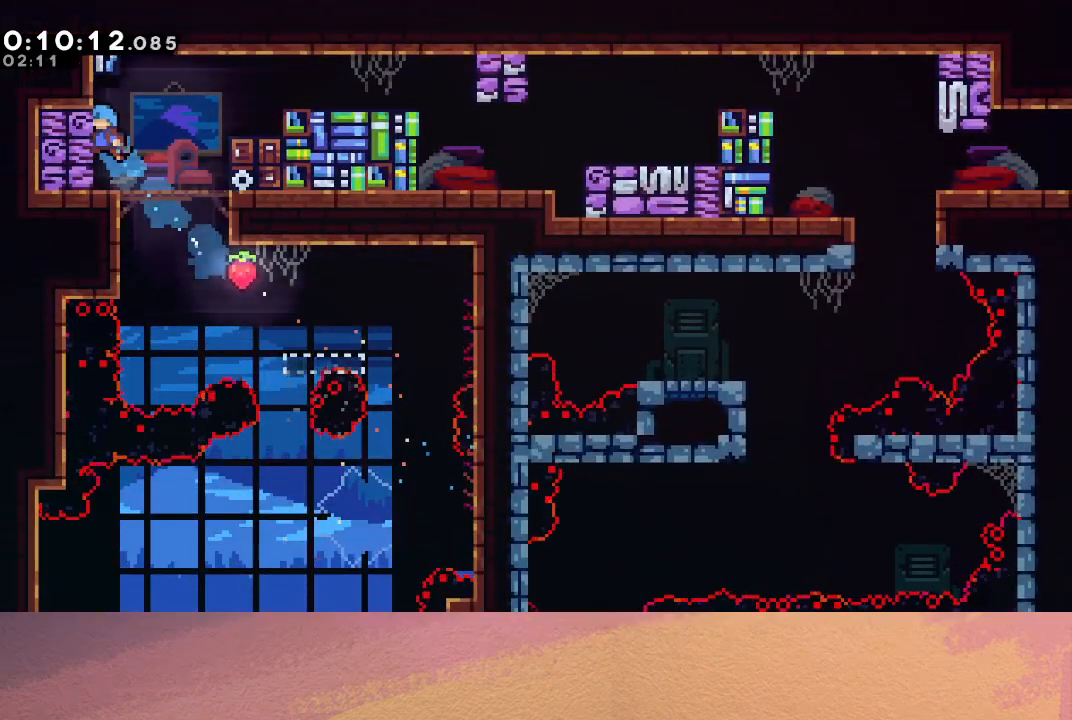
{"buttons": ["DPAD_DOWN"], "left_stick": "center", "events": [[17, "DPAD_DOWN", "down"], [117, "DPAD_LEFT", "up"]]}
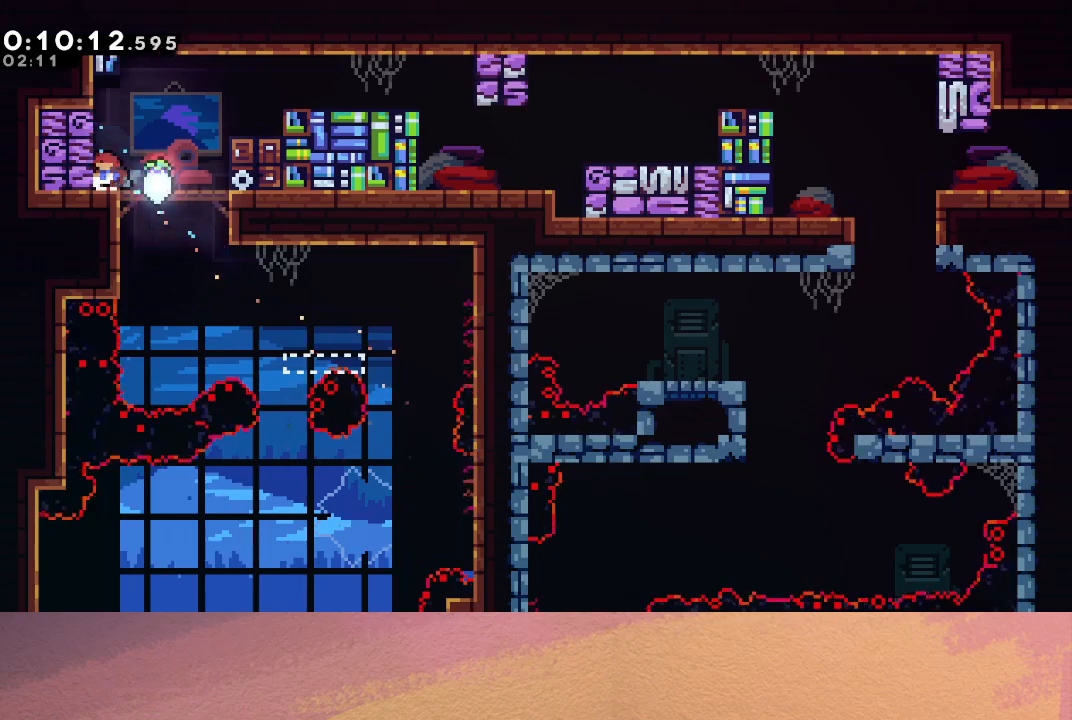
{"buttons": [], "left_stick": "center", "events": [[183, "DPAD_DOWN", "up"], [267, "L2", "down"], [300, "DPAD_DOWN", "down"], [367, "CIRCLE", "down"], [433, "CIRCLE", "up"], [450, "DPAD_DOWN", "up"], [450, "L2", "up"]]}
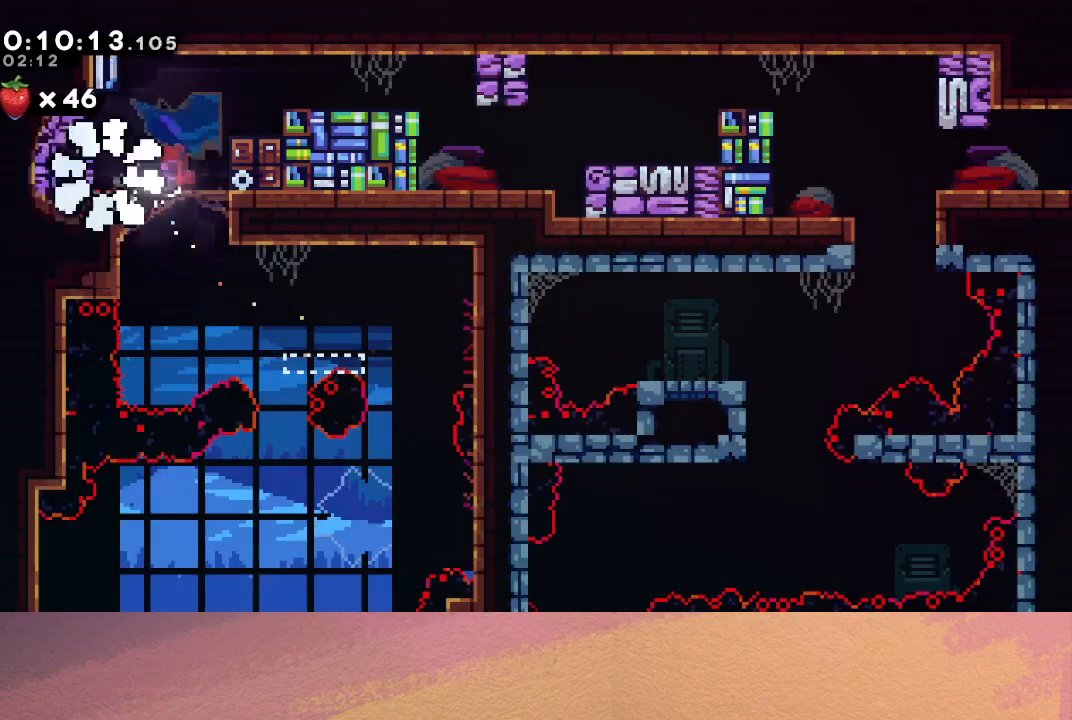
{"buttons": [], "left_stick": "center", "events": [[17, "CIRCLE", "down"], [67, "CIRCLE", "up"], [150, "CIRCLE", "down"], [233, "CIRCLE", "up"]]}
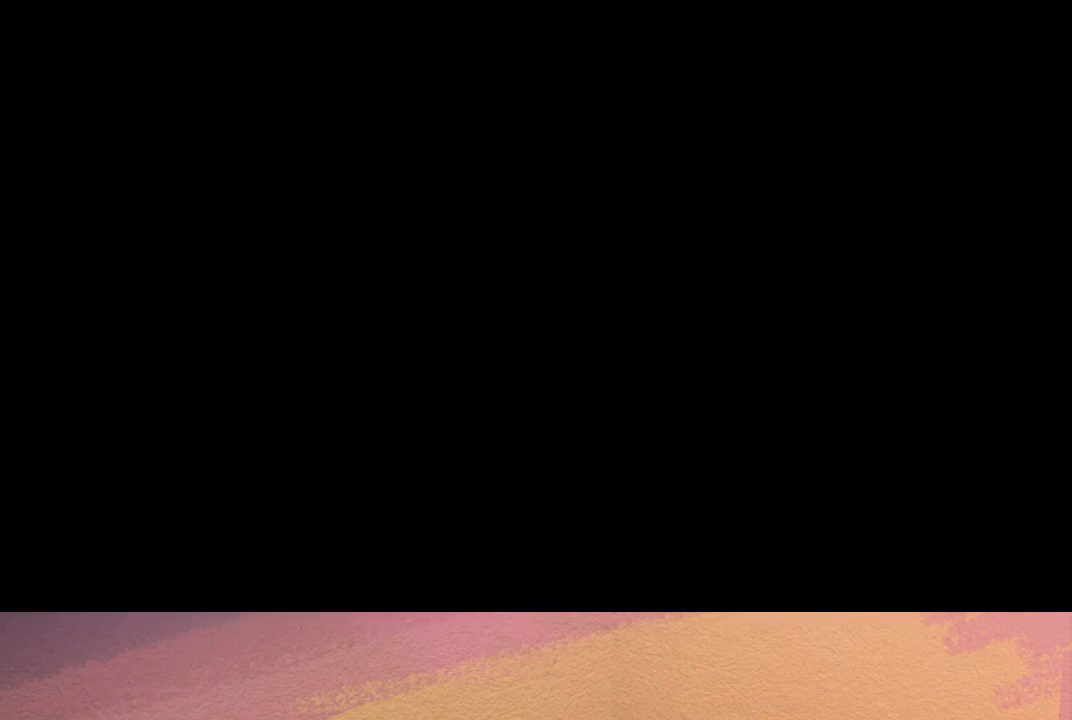
{"buttons": [], "left_stick": "center", "events": []}
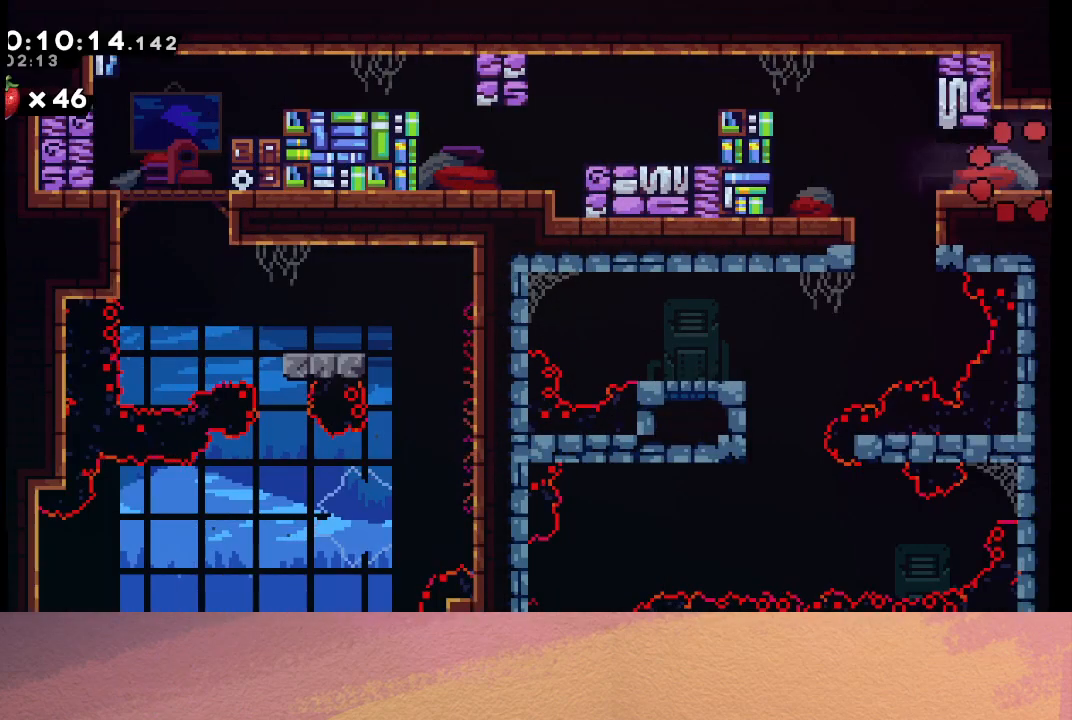
{"buttons": ["DPAD_RIGHT"], "left_stick": "center", "events": [[150, "DPAD_RIGHT", "down"], [183, "L1", "down"], [300, "L1", "up"]]}
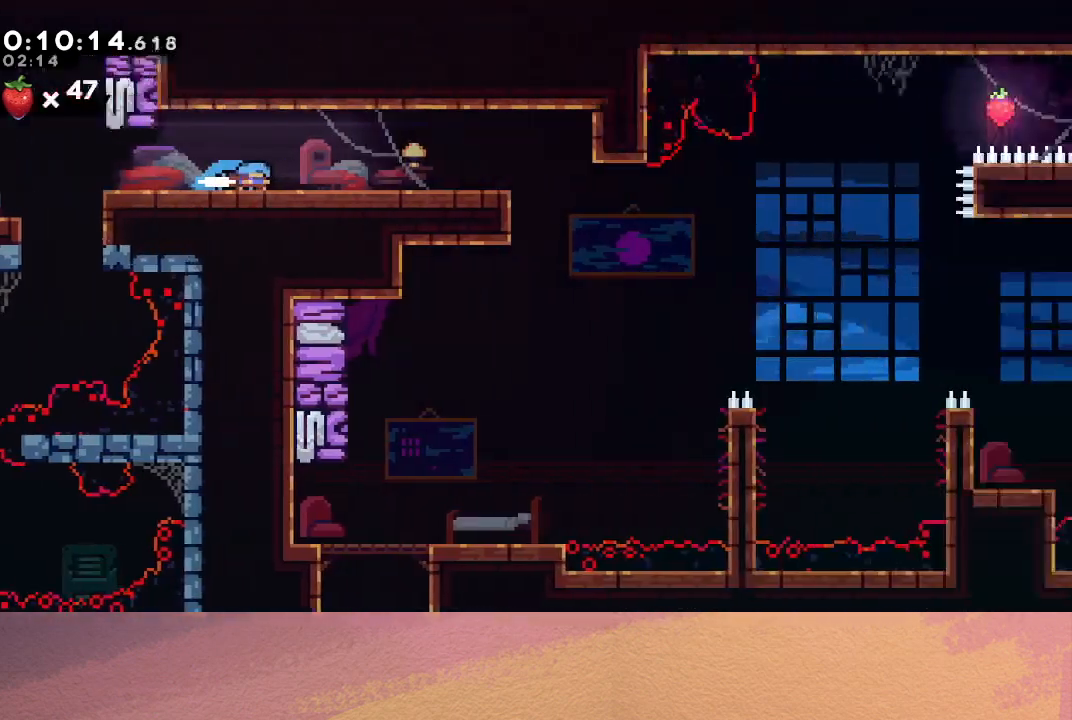
{"buttons": ["DPAD_RIGHT"], "left_stick": "center", "events": [[433, "CIRCLE", "down"], [500, "CIRCLE", "up"]]}
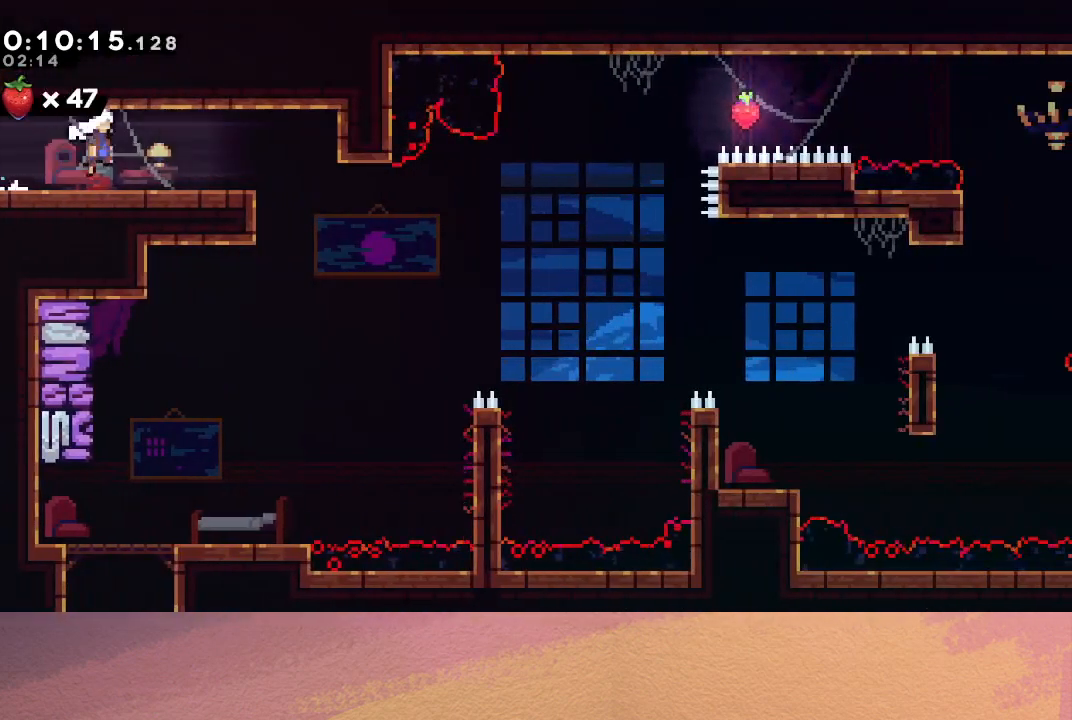
{"buttons": ["DPAD_RIGHT"], "left_stick": "center", "events": []}
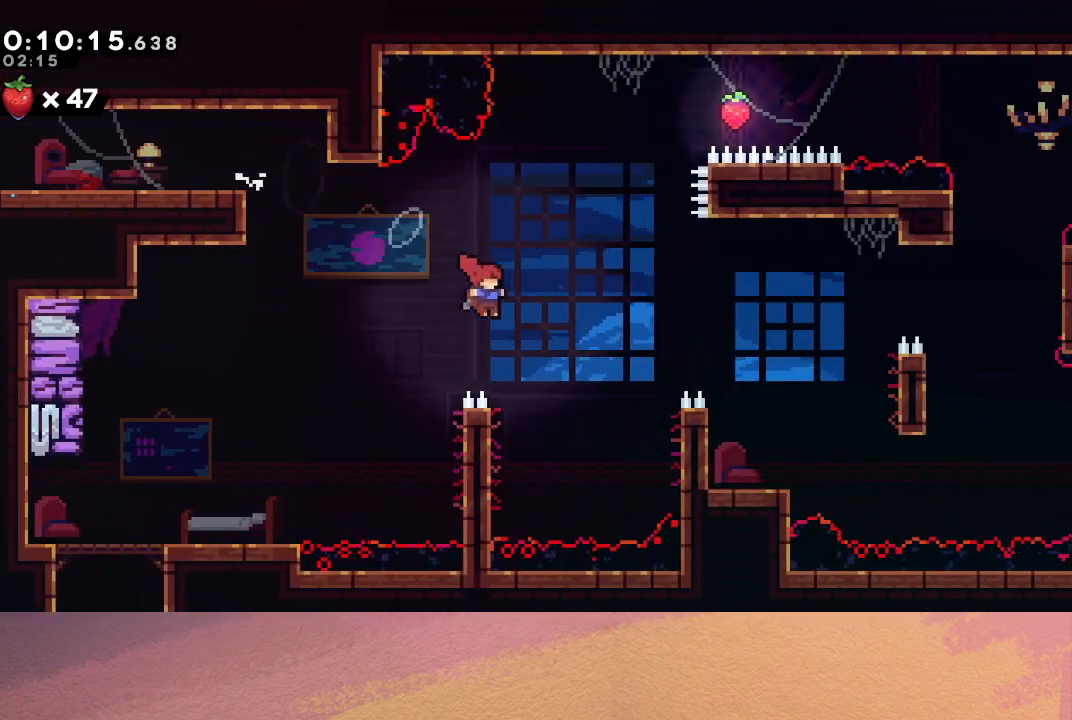
{"buttons": ["DPAD_RIGHT"], "left_stick": "center", "events": [[100, "DPAD_UP", "down"], [117, "CROSS", "down"], [233, "DPAD_UP", "up"], [250, "CROSS", "up"]]}
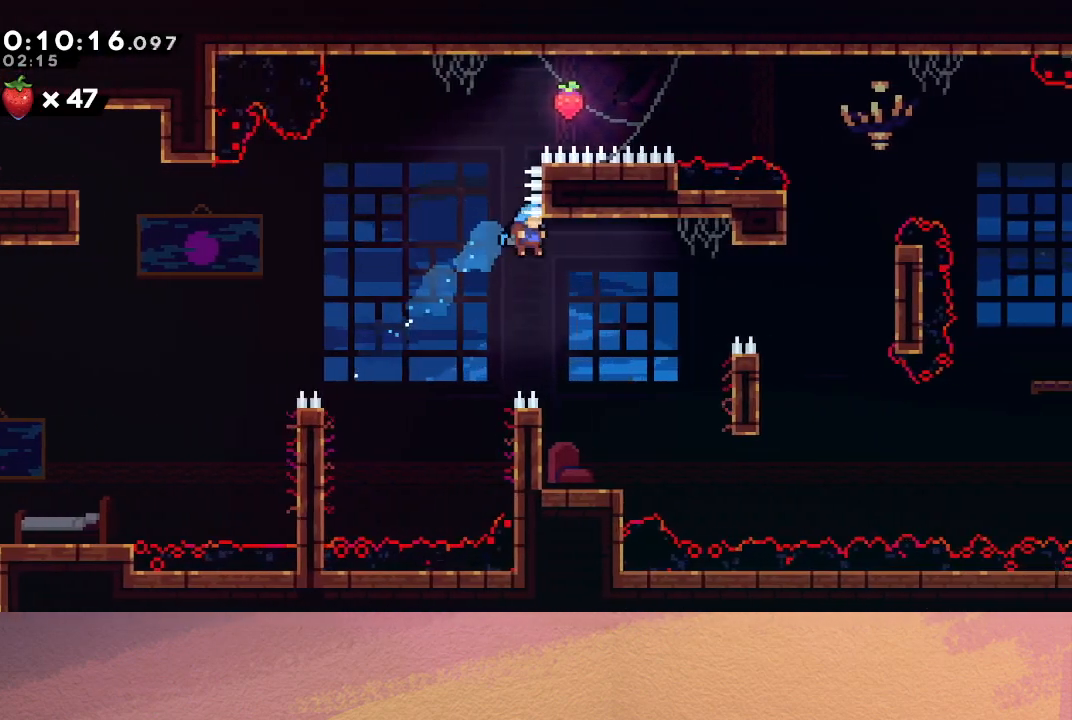
{"buttons": [], "left_stick": "center", "events": [[67, "DPAD_RIGHT", "up"], [250, "DPAD_RIGHT", "down"], [367, "DPAD_RIGHT", "up"]]}
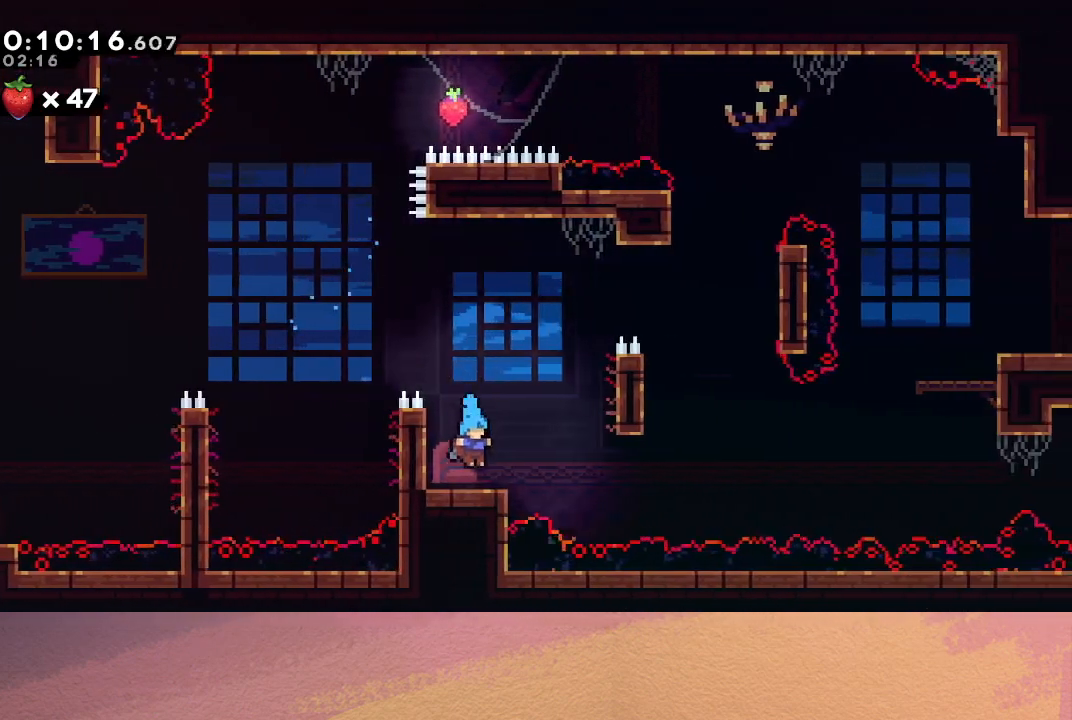
{"buttons": ["R1", "DPAD_UP", "DPAD_RIGHT"], "left_stick": "center", "events": [[67, "DPAD_RIGHT", "down"], [117, "CIRCLE", "down"], [267, "R1", "down"], [433, "DPAD_UP", "down"], [500, "CIRCLE", "up"]]}
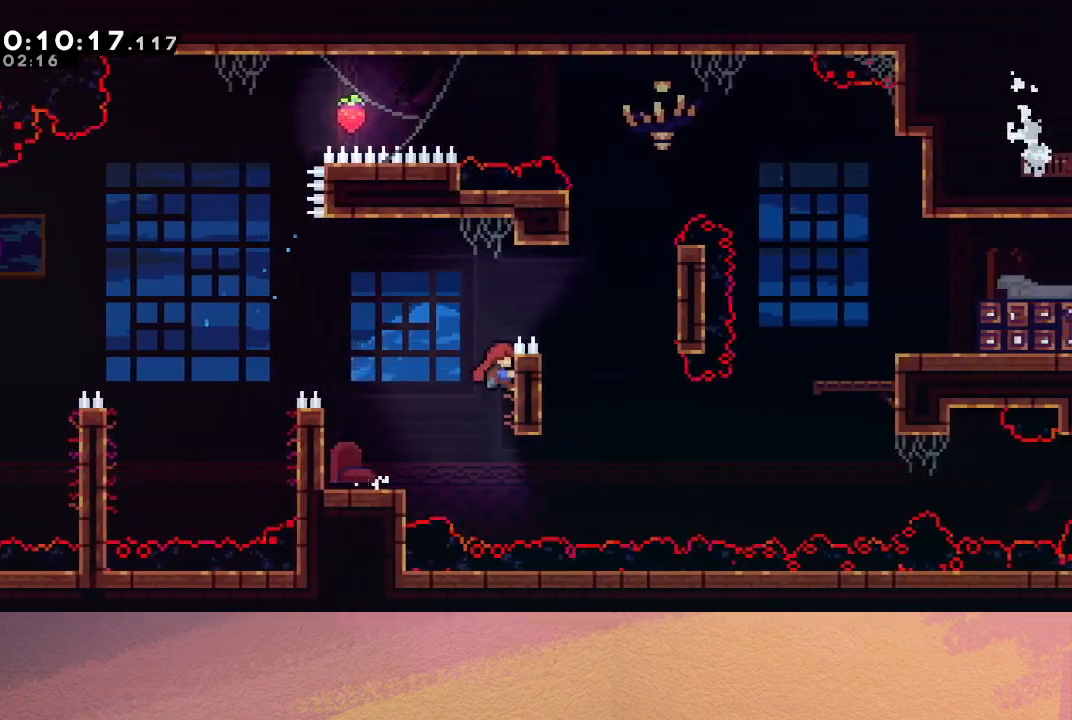
{"buttons": [], "left_stick": "center", "events": [[67, "CIRCLE", "down"], [83, "DPAD_UP", "up"], [350, "CIRCLE", "up"], [367, "R1", "up"], [400, "DPAD_RIGHT", "up"]]}
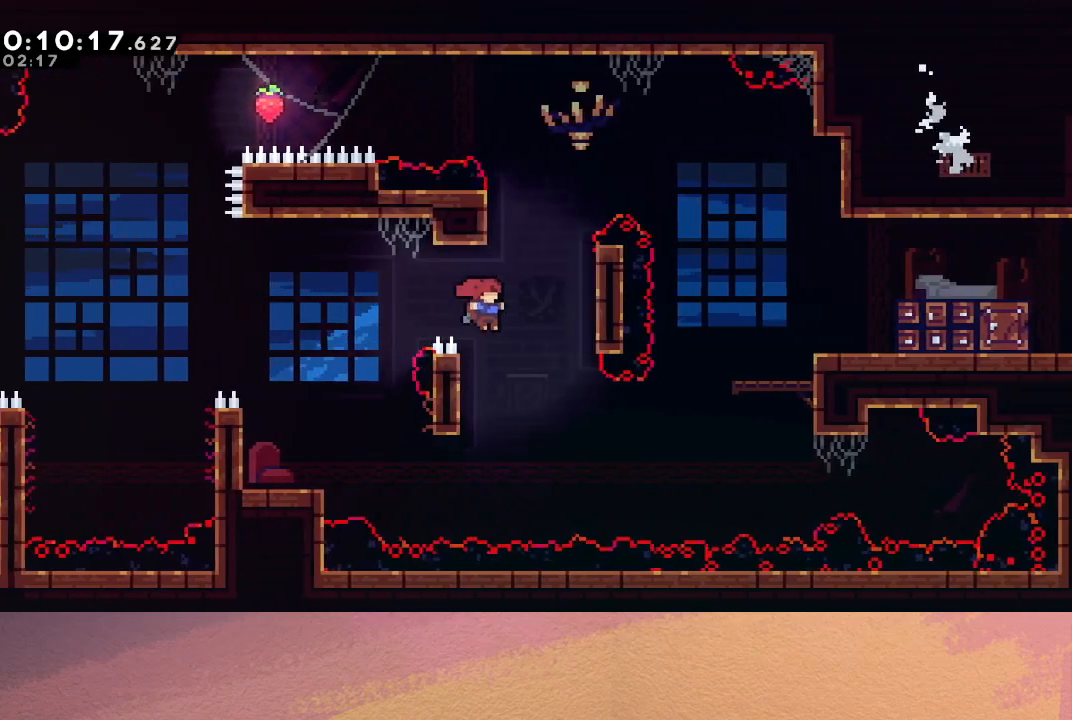
{"buttons": ["CIRCLE", "R1", "DPAD_RIGHT"], "left_stick": "center", "events": [[50, "DPAD_LEFT", "down"], [67, "DPAD_UP", "down"], [67, "R1", "down"], [333, "DPAD_LEFT", "up"], [350, "DPAD_UP", "up"], [383, "DPAD_RIGHT", "down"], [417, "CIRCLE", "down"]]}
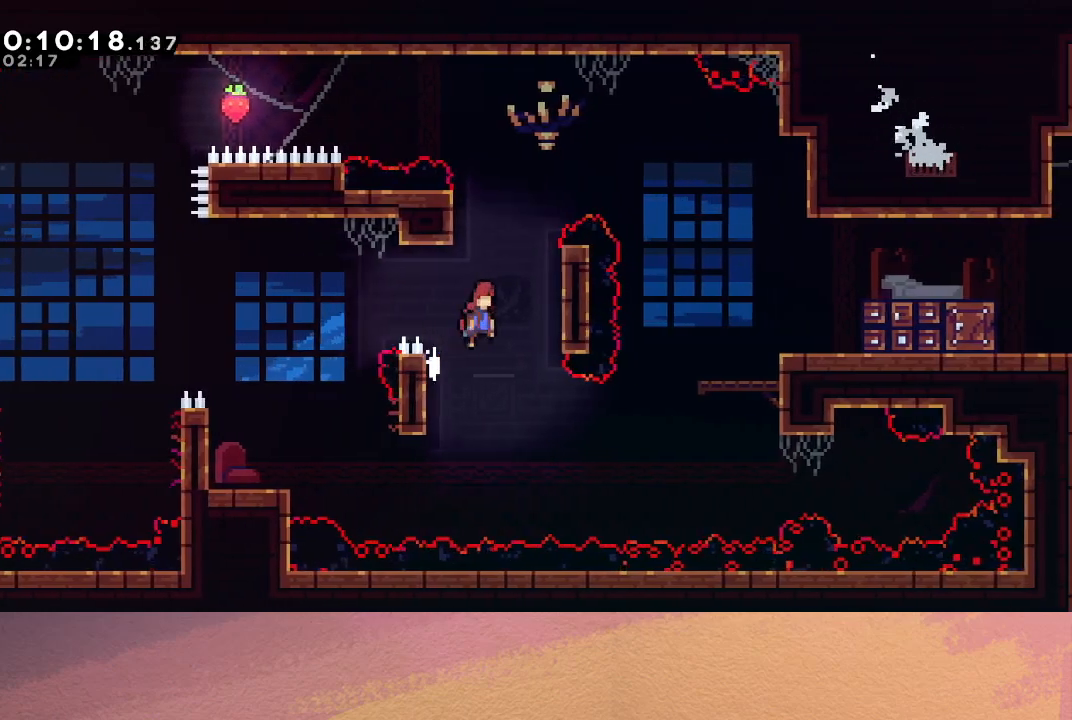
{"buttons": ["CIRCLE", "R1", "DPAD_LEFT"], "left_stick": "center", "events": [[267, "CIRCLE", "up"], [267, "DPAD_RIGHT", "up"], [317, "DPAD_LEFT", "down"], [333, "CIRCLE", "down"]]}
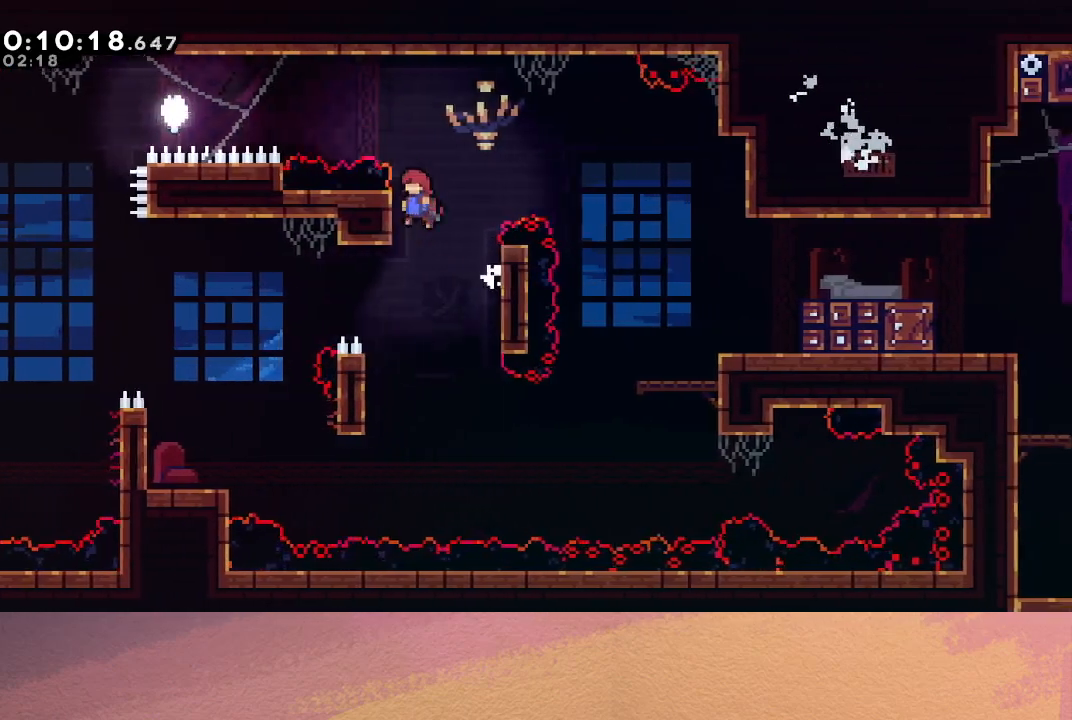
{"buttons": ["CIRCLE", "R1", "DPAD_LEFT"], "left_stick": "center", "events": [[150, "DPAD_UP", "down"], [167, "DPAD_LEFT", "up"], [183, "CIRCLE", "up"], [400, "CIRCLE", "down"], [417, "DPAD_UP", "up"], [433, "DPAD_LEFT", "down"]]}
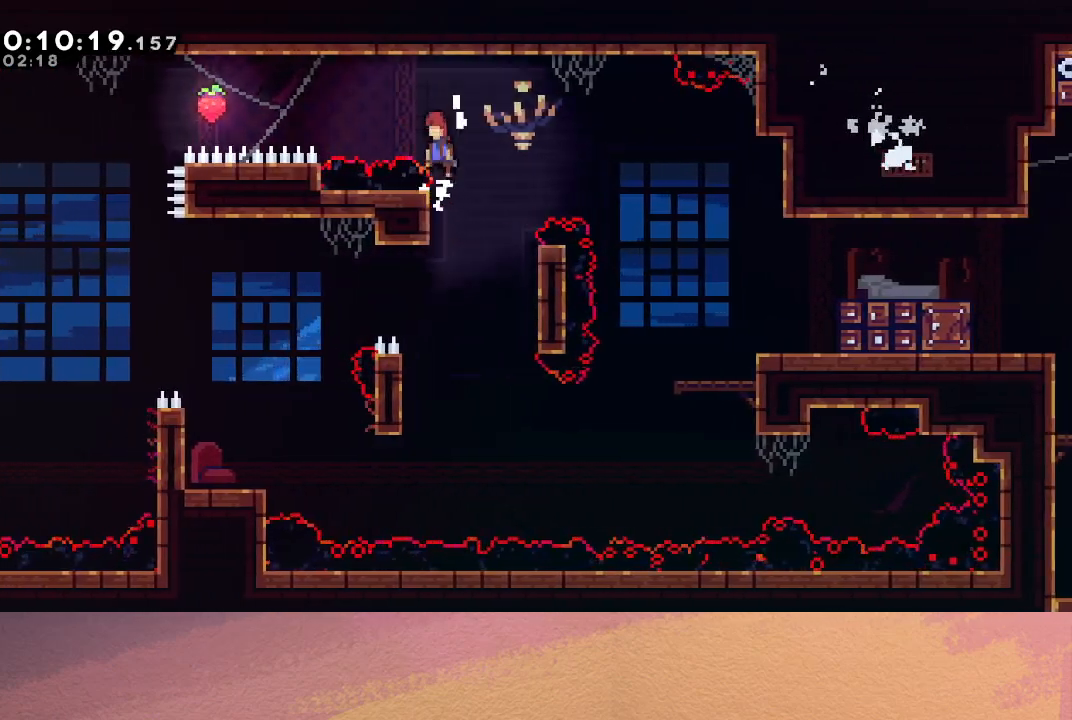
{"buttons": ["DPAD_LEFT"], "left_stick": "center", "events": [[250, "CROSS", "down"], [383, "CROSS", "up"], [450, "CIRCLE", "up"], [467, "R1", "up"]]}
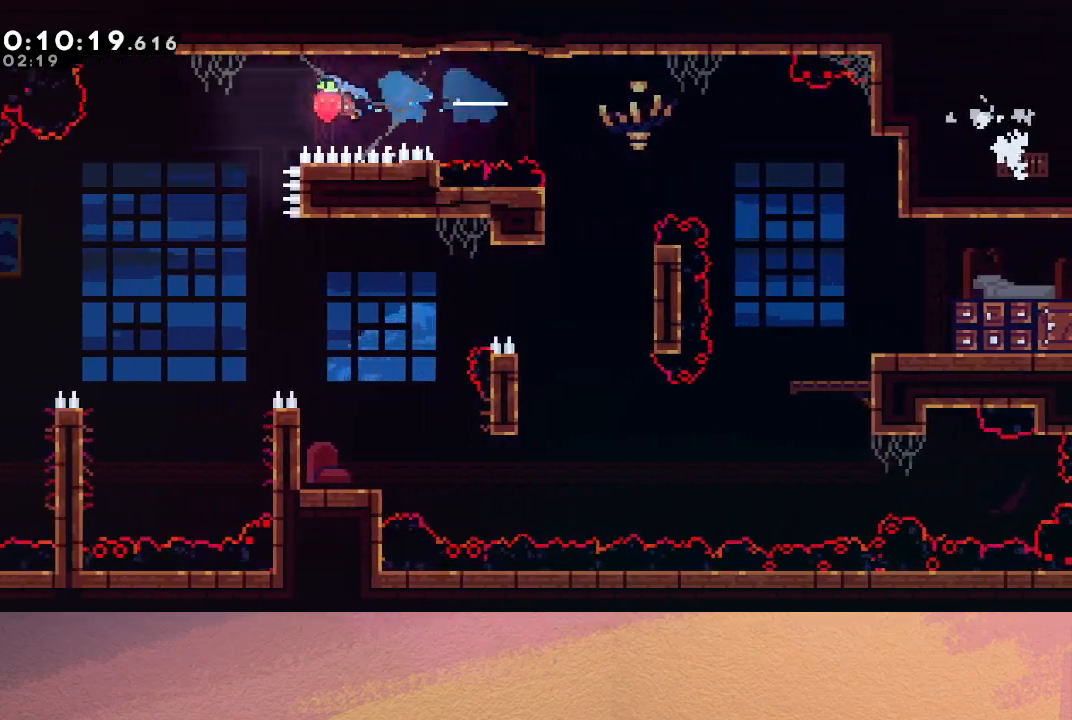
{"buttons": ["DPAD_RIGHT"], "left_stick": "center", "events": [[267, "DPAD_LEFT", "up"], [483, "DPAD_RIGHT", "down"]]}
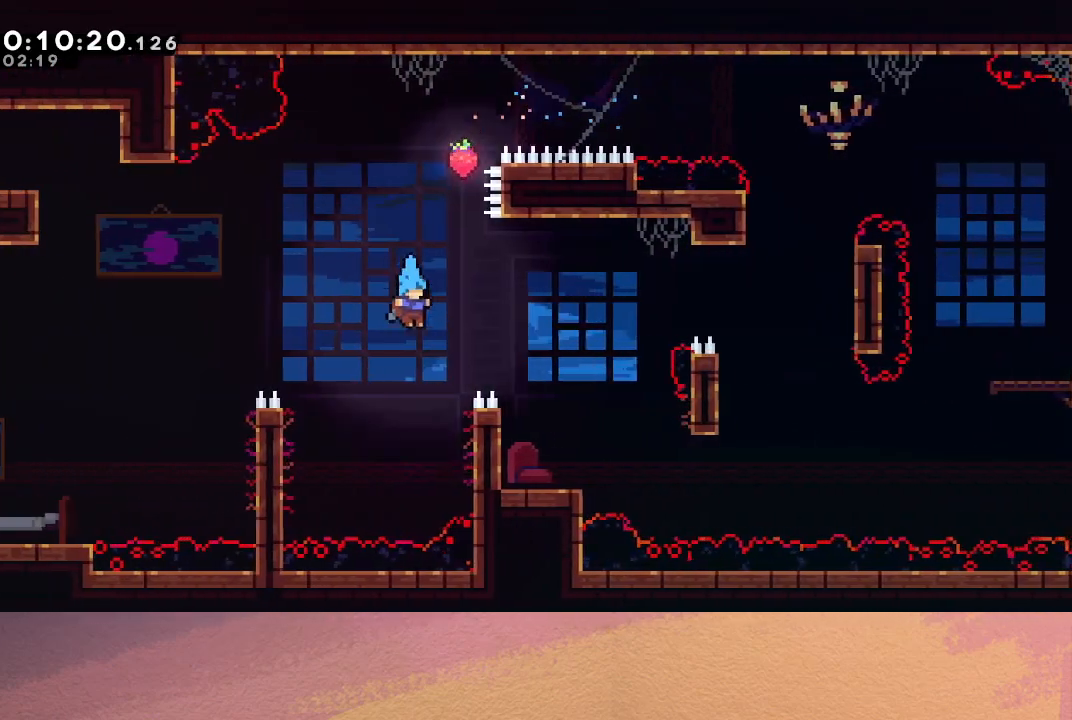
{"buttons": ["CIRCLE", "R1", "DPAD_RIGHT"], "left_stick": "center", "events": [[50, "R1", "down"], [283, "DPAD_UP", "down"], [350, "CIRCLE", "down"], [450, "DPAD_UP", "up"]]}
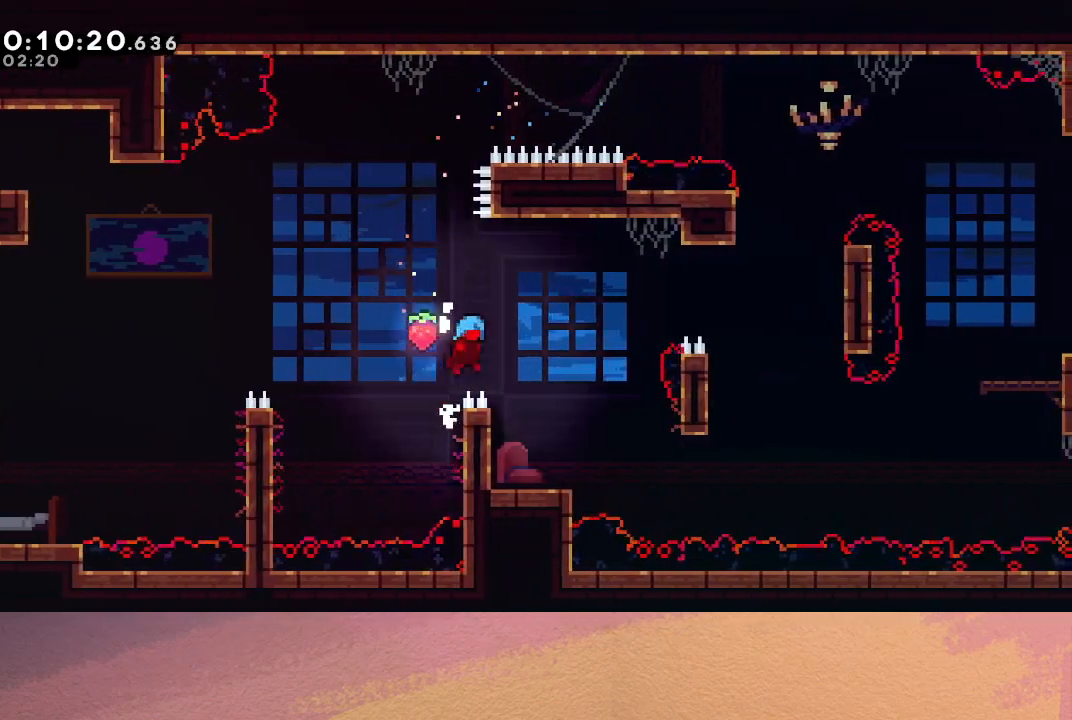
{"buttons": ["DPAD_LEFT"], "left_stick": "center", "events": [[50, "CIRCLE", "up"], [67, "R1", "up"], [217, "DPAD_RIGHT", "up"], [450, "DPAD_LEFT", "down"]]}
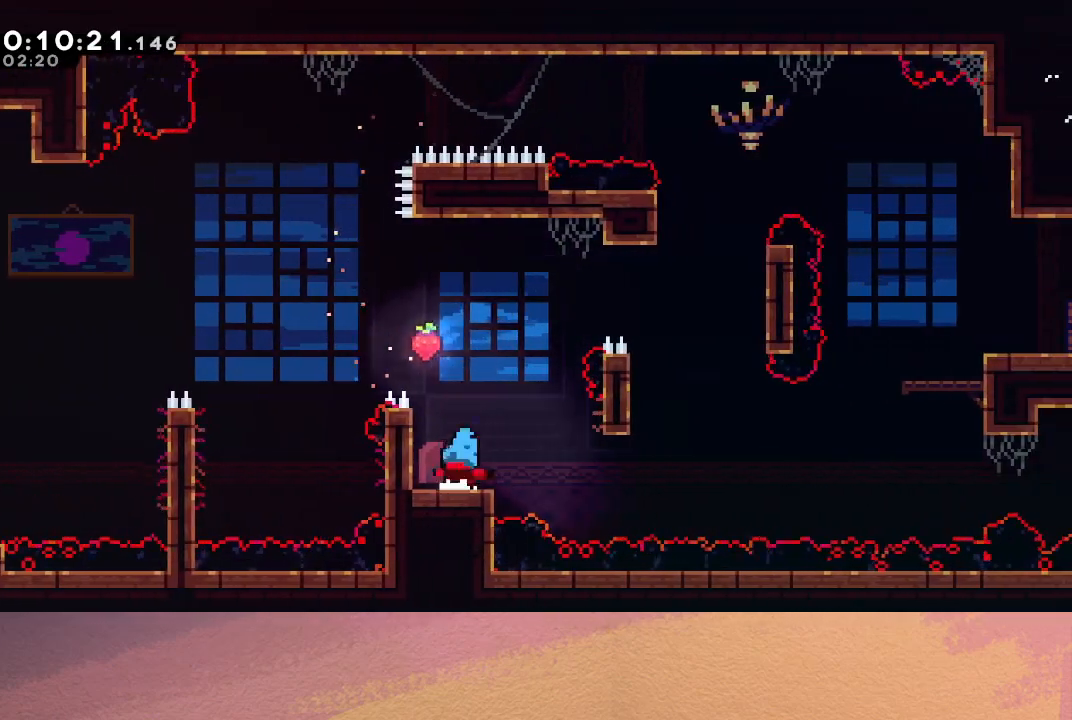
{"buttons": ["CIRCLE", "DPAD_DOWN", "DPAD_RIGHT"], "left_stick": "center", "events": [[100, "DPAD_LEFT", "up"], [200, "DPAD_DOWN", "down"], [200, "DPAD_RIGHT", "down"], [233, "CROSS", "down"], [333, "CROSS", "up"], [417, "CIRCLE", "down"]]}
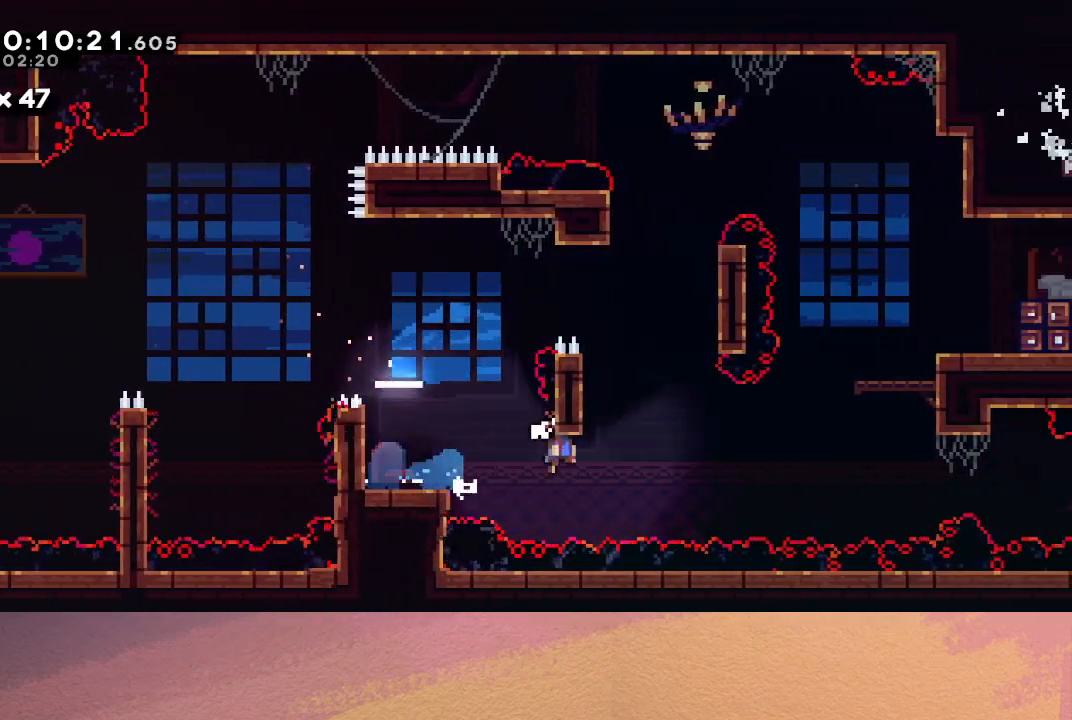
{"buttons": ["CIRCLE", "TRIANGLE", "R1", "DPAD_UP", "DPAD_RIGHT"], "left_stick": "center", "events": [[183, "DPAD_DOWN", "up"], [233, "DPAD_UP", "down"], [267, "CROSS", "down"], [383, "R1", "down"], [433, "CROSS", "up"], [467, "TRIANGLE", "down"]]}
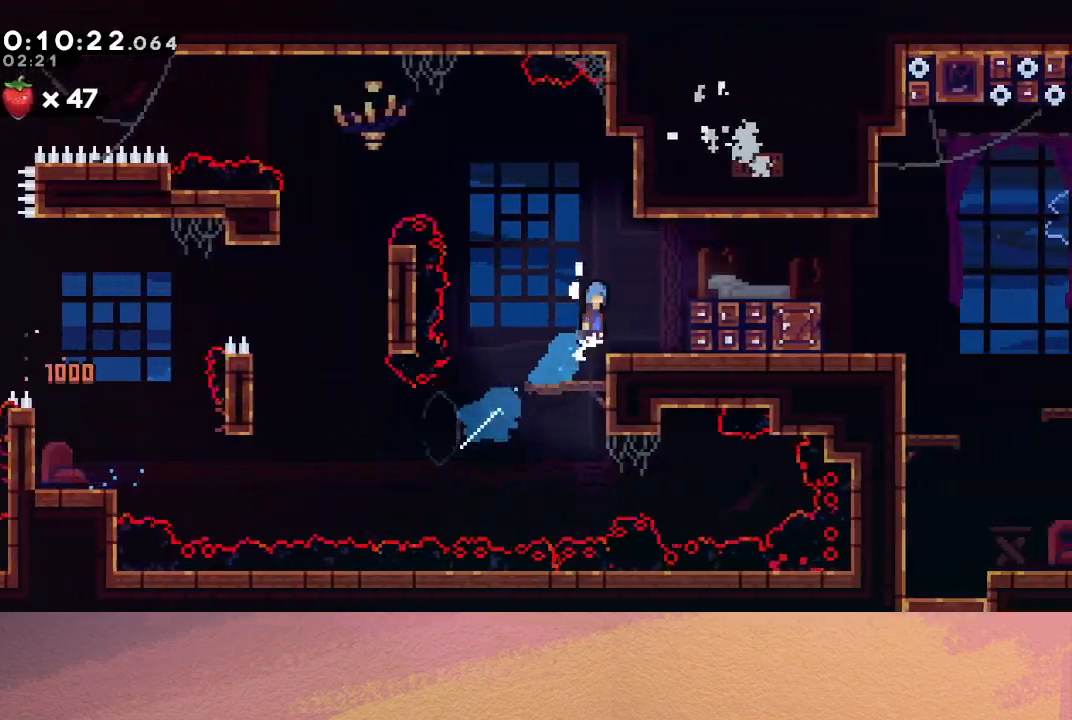
{"buttons": ["DPAD_RIGHT"], "left_stick": "center", "events": [[300, "TRIANGLE", "up"], [317, "CIRCLE", "up"], [350, "DPAD_UP", "up"], [500, "R1", "up"]]}